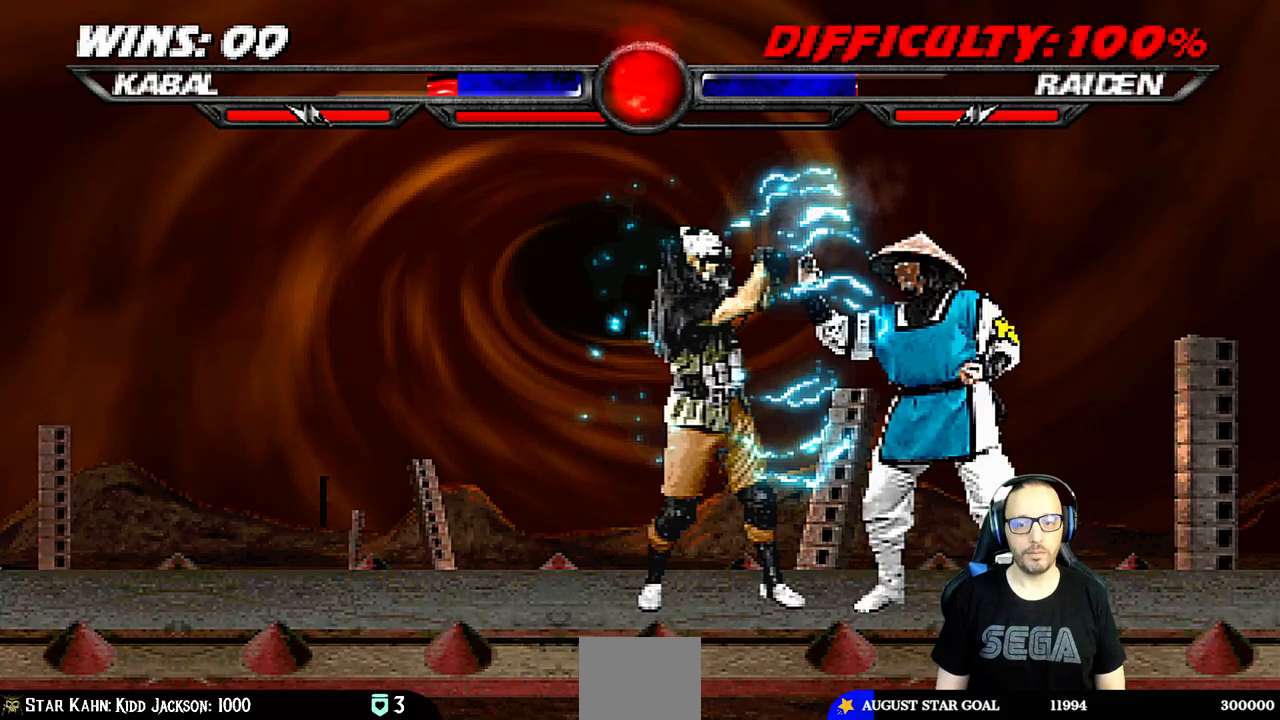
Gameplay with a controller (PlayStation layout); each line is a JSON object with the inputs held at the frame after it (dt_ms = milliseconds from this image to that frame). "events" lists button and stick changes between this image and that frame as [ms after this image, input, new state], when the widget could be followed in between.
{"dt_ms": 500, "buttons": ["R1"], "left_stick": "center", "right_stick": "center", "events": [[267, "DPAD_LEFT", "up"], [300, "DPAD_DOWN", "up"], [300, "L1", "up"]]}
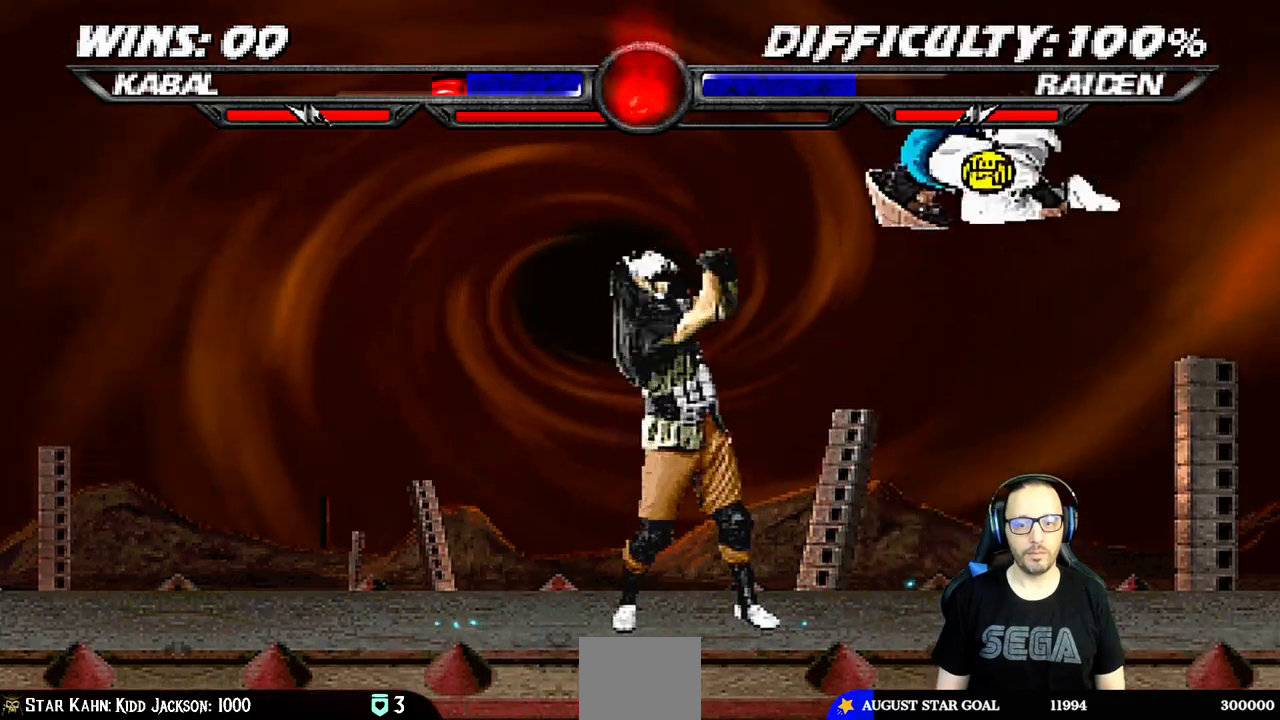
{"dt_ms": 500, "buttons": [], "left_stick": "center", "right_stick": "center", "events": [[117, "R1", "up"], [183, "DPAD_LEFT", "down"], [367, "DPAD_LEFT", "up"]]}
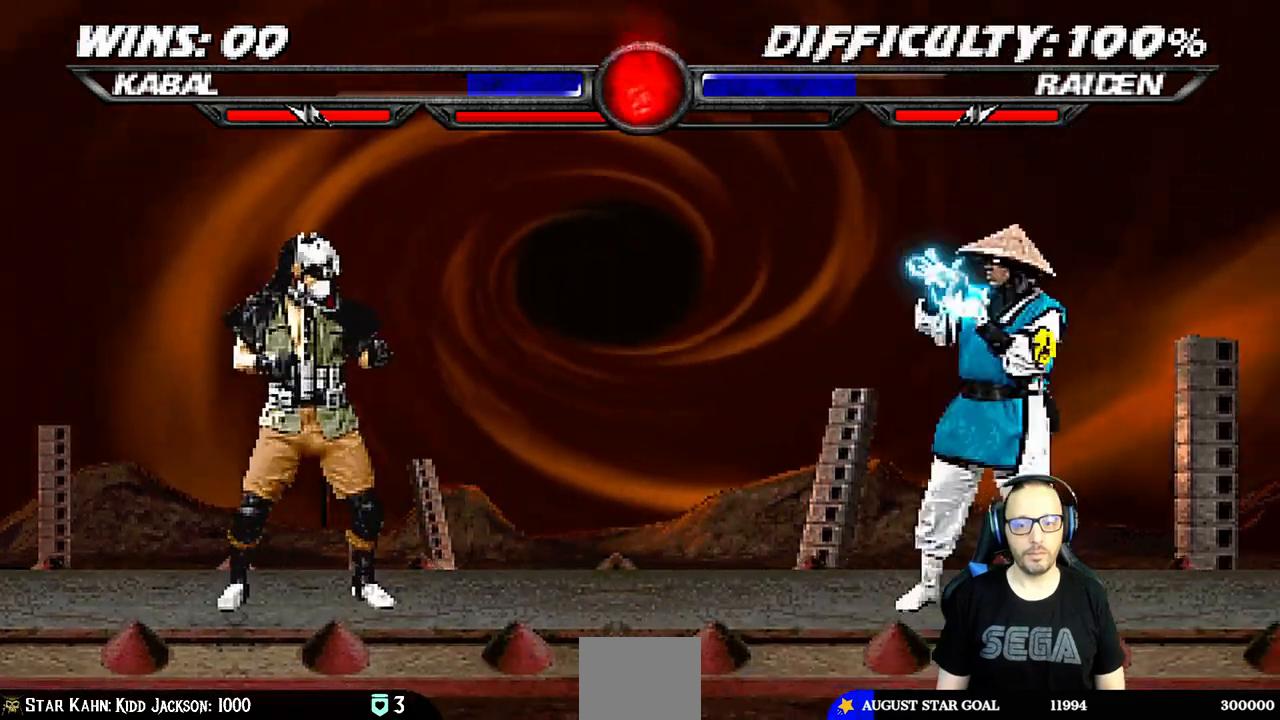
{"dt_ms": 500, "buttons": ["SQUARE", "L1", "DPAD_DOWN"], "left_stick": "center", "right_stick": "center", "events": [[33, "DPAD_RIGHT", "down"], [33, "L1", "down"], [50, "DPAD_UP", "down"], [367, "DPAD_UP", "up"], [383, "DPAD_RIGHT", "up"], [483, "DPAD_DOWN", "down"], [483, "SQUARE", "down"]]}
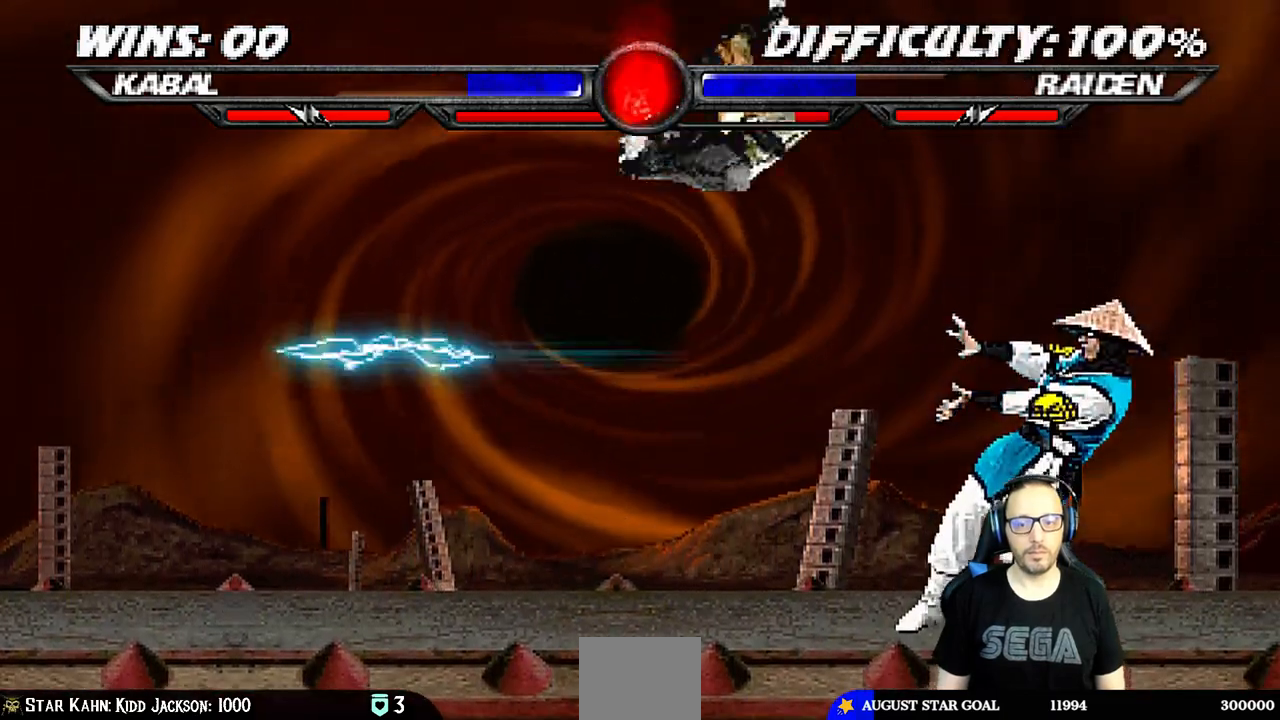
{"dt_ms": 500, "buttons": ["SQUARE", "L1", "DPAD_DOWN"], "left_stick": "center", "right_stick": "center", "events": [[83, "SQUARE", "up"], [183, "SQUARE", "down"], [250, "SQUARE", "up"], [317, "SQUARE", "down"], [417, "SQUARE", "up"], [483, "SQUARE", "down"]]}
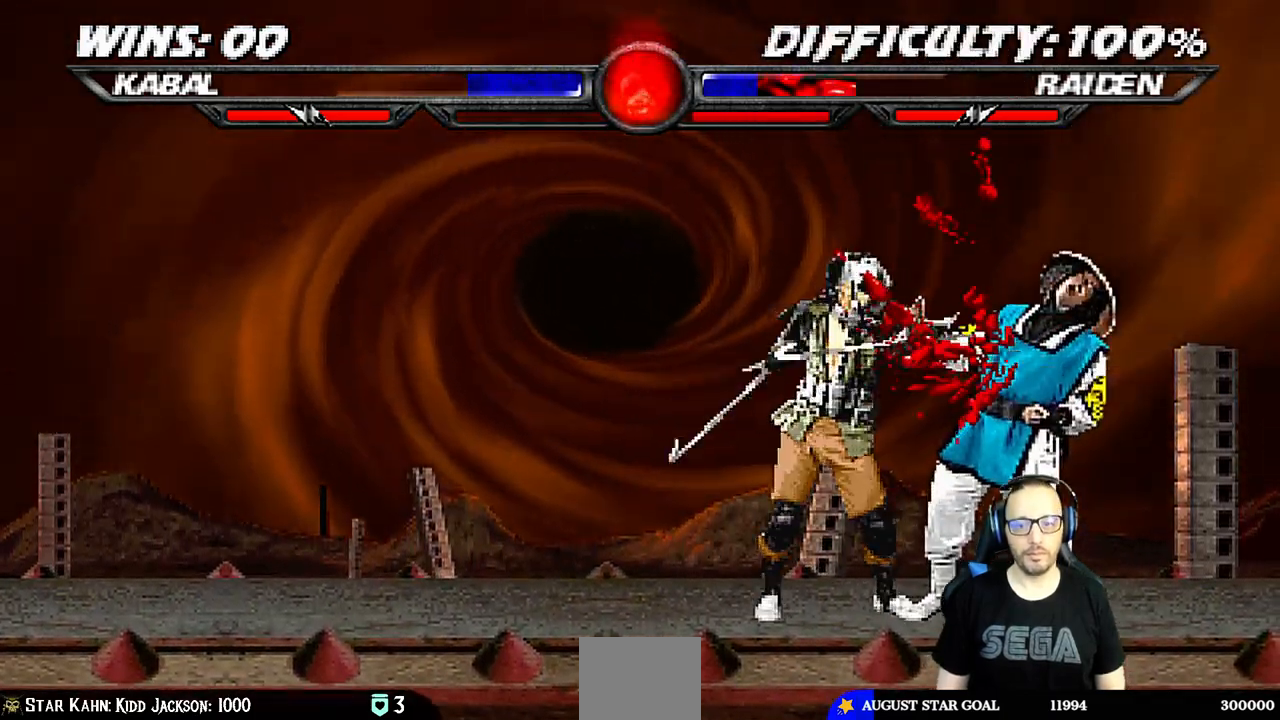
{"dt_ms": 500, "buttons": [], "left_stick": "center", "right_stick": "center", "events": [[83, "SQUARE", "up"], [150, "SQUARE", "down"], [233, "DPAD_RIGHT", "down"], [267, "DPAD_RIGHT", "up"], [333, "DPAD_DOWN", "up"], [333, "L1", "up"], [467, "SQUARE", "up"]]}
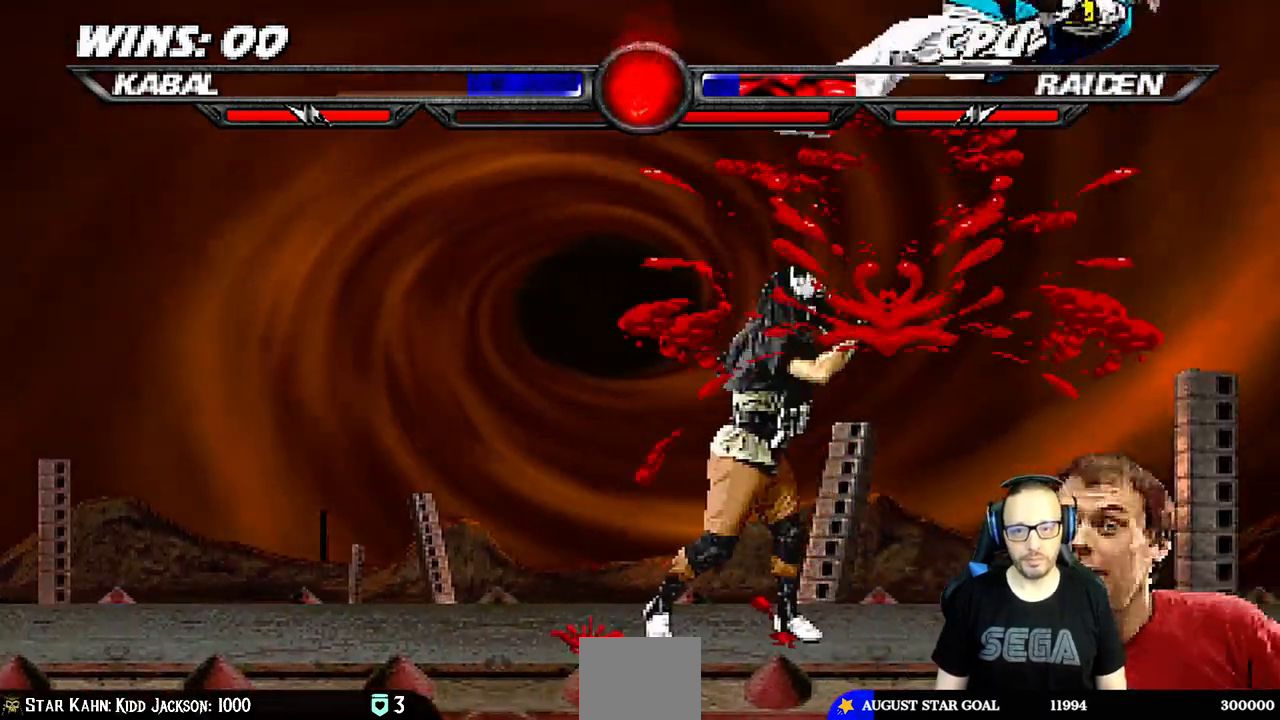
{"dt_ms": 500, "buttons": ["DPAD_LEFT"], "left_stick": "center", "right_stick": "center", "events": [[133, "DPAD_RIGHT", "down"], [133, "DPAD_UP", "down"], [133, "L1", "down"], [250, "DPAD_RIGHT", "up"], [250, "DPAD_UP", "up"], [250, "SQUARE", "down"], [267, "L1", "up"], [333, "DPAD_LEFT", "down"], [333, "SQUARE", "up"], [433, "DPAD_LEFT", "up"], [433, "SQUARE", "down"], [483, "DPAD_LEFT", "down"], [500, "SQUARE", "up"]]}
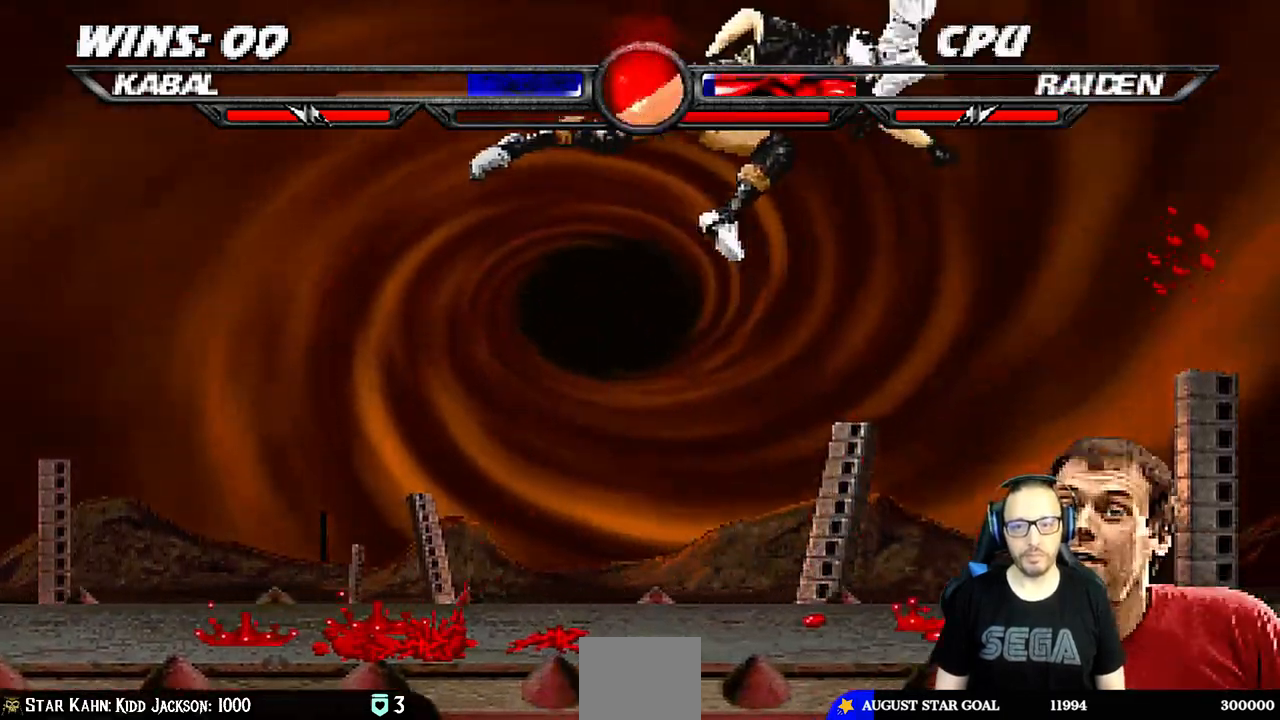
{"dt_ms": 500, "buttons": [], "left_stick": "center", "right_stick": "center", "events": [[83, "DPAD_LEFT", "up"], [83, "SQUARE", "down"], [117, "DPAD_LEFT", "down"], [150, "SQUARE", "up"], [217, "SQUARE", "down"], [233, "DPAD_LEFT", "up"], [250, "DPAD_LEFT", "down"], [283, "SQUARE", "up"], [317, "SQUARE", "down"], [400, "DPAD_LEFT", "up"], [467, "SQUARE", "up"]]}
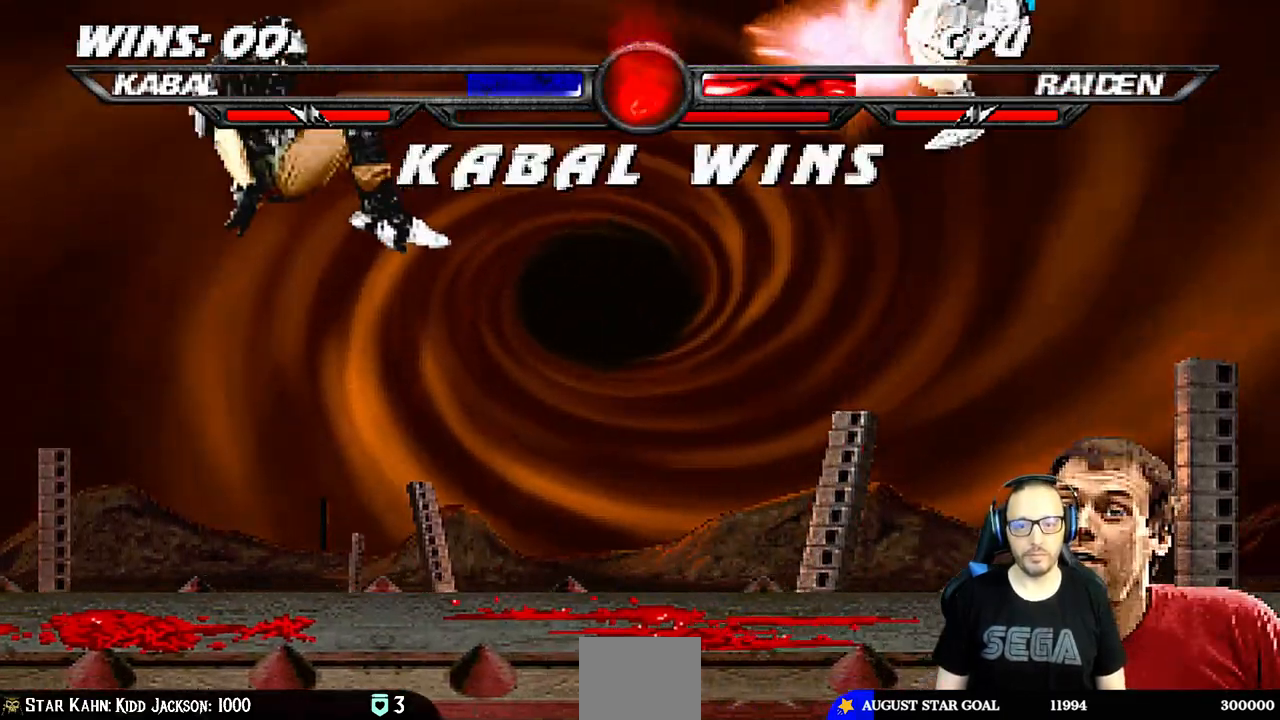
{"dt_ms": 500, "buttons": [], "left_stick": "center", "right_stick": "center", "events": []}
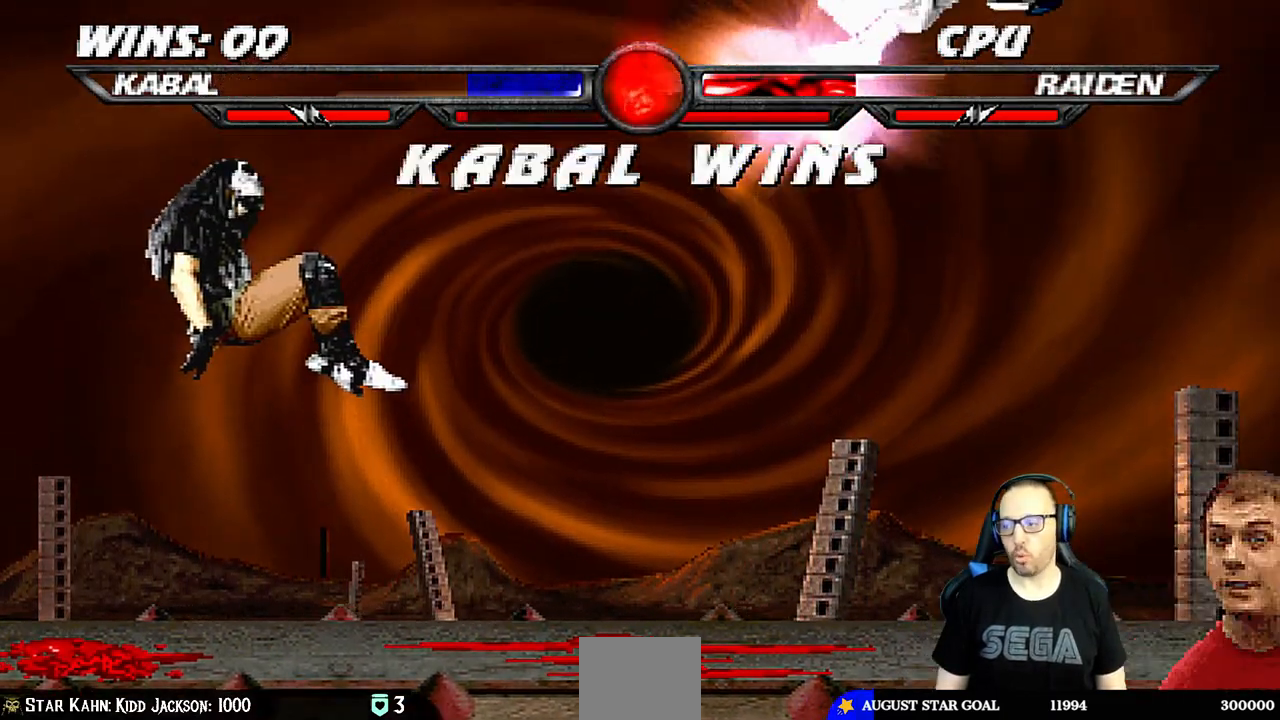
{"dt_ms": 500, "buttons": [], "left_stick": "center", "right_stick": "center", "events": []}
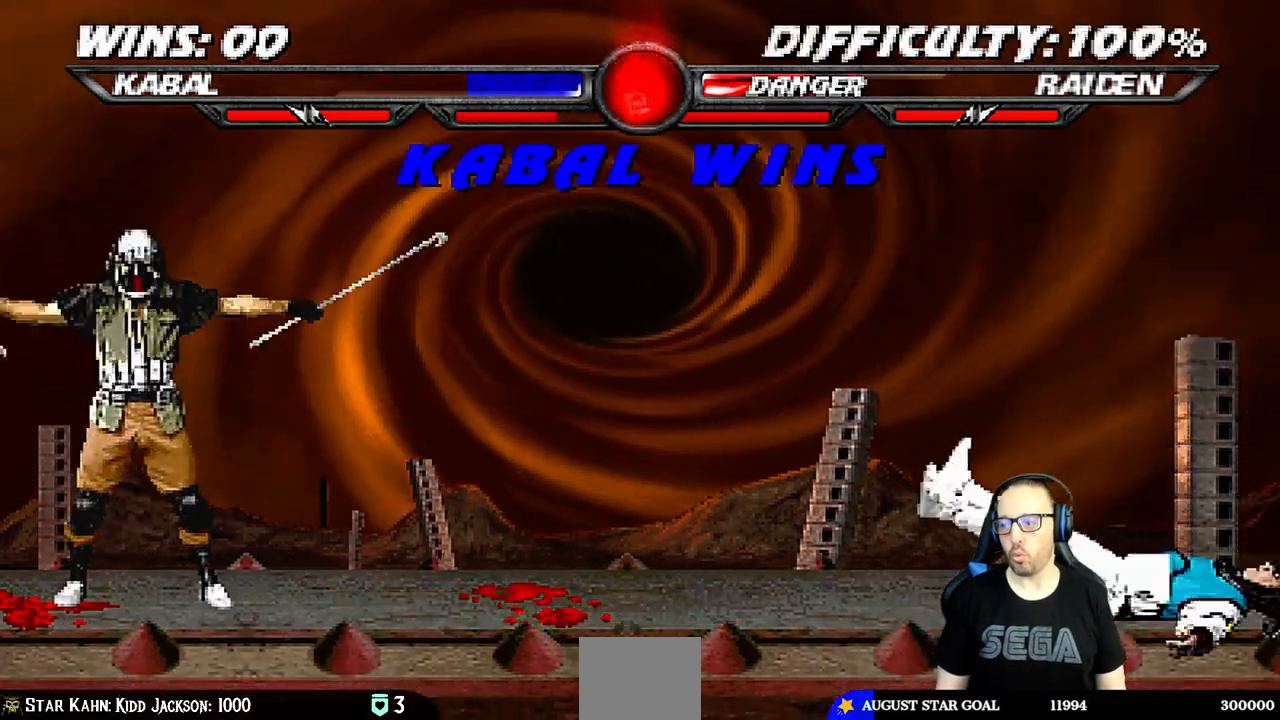
{"dt_ms": 500, "buttons": [], "left_stick": "center", "right_stick": "center", "events": []}
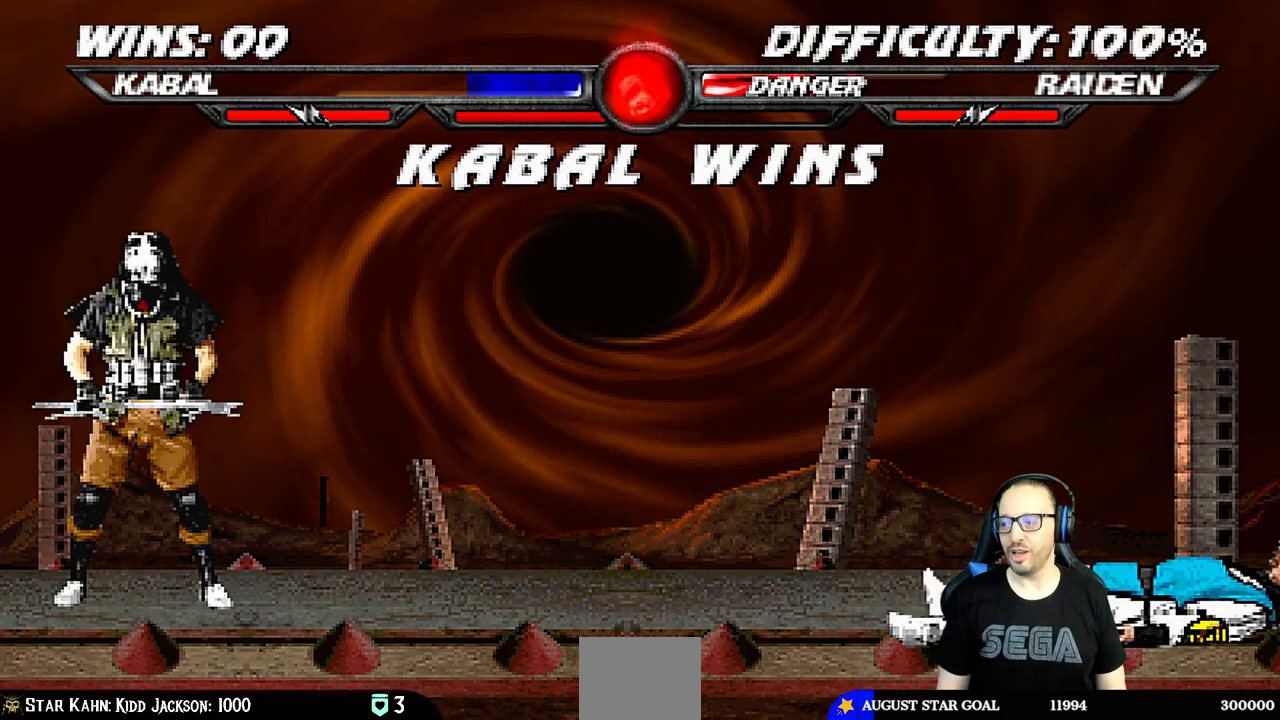
{"dt_ms": 500, "buttons": [], "left_stick": "center", "right_stick": "center", "events": [[267, "CROSS", "down"], [417, "CROSS", "up"]]}
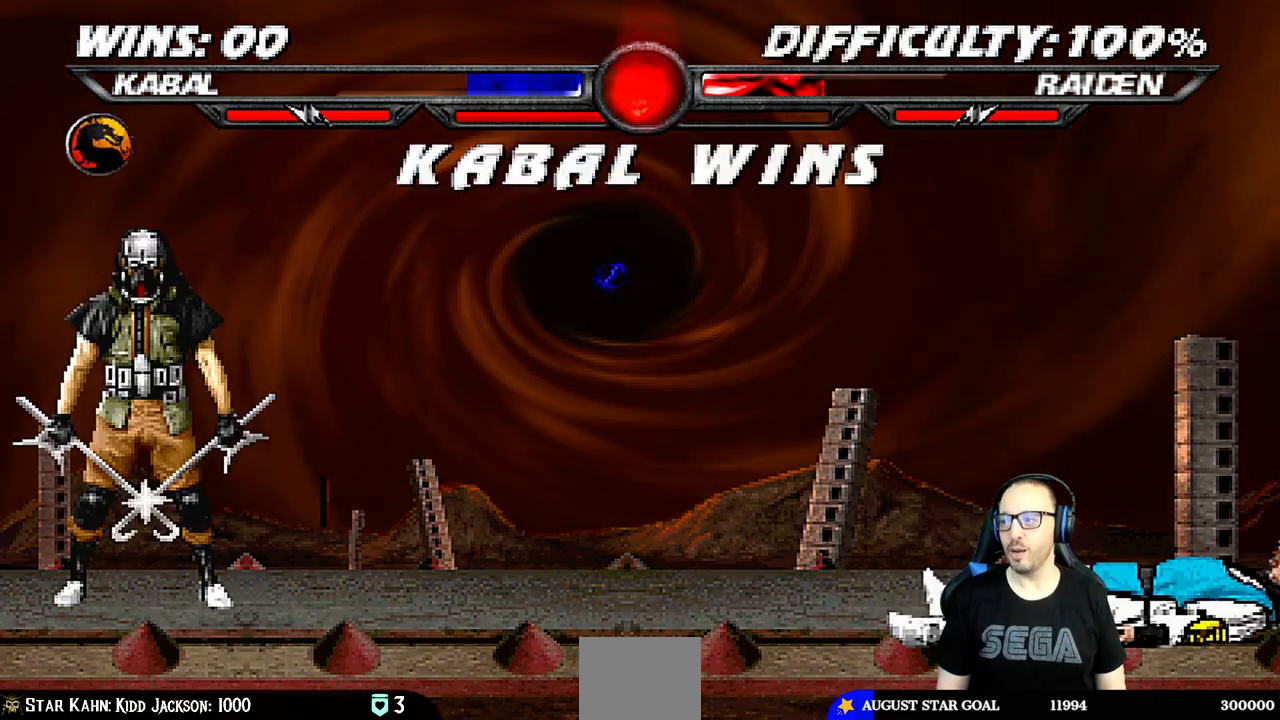
{"dt_ms": 500, "buttons": [], "left_stick": "center", "right_stick": "center", "events": [[233, "CROSS", "down"], [383, "CROSS", "up"]]}
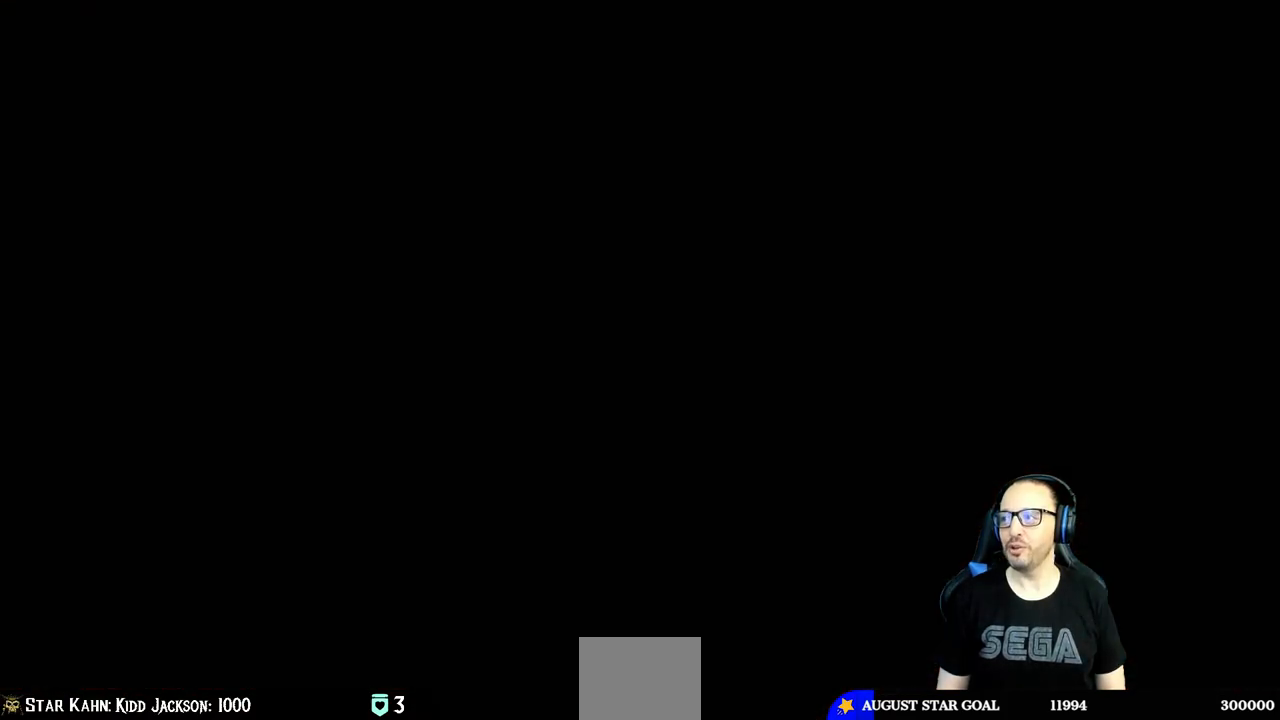
{"dt_ms": 500, "buttons": [], "left_stick": "center", "right_stick": "center", "events": [[83, "CROSS", "down"], [200, "CROSS", "up"]]}
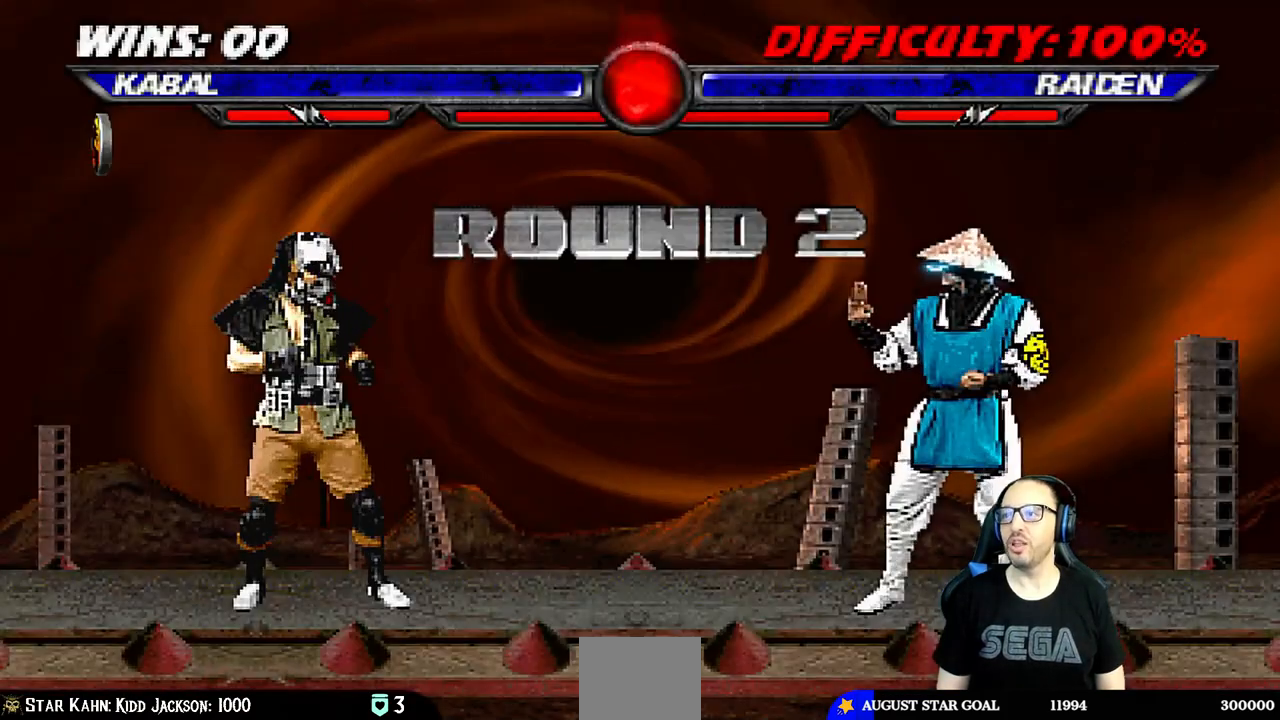
{"dt_ms": 500, "buttons": [], "left_stick": "center", "right_stick": "center", "events": [[300, "CROSS", "down"], [433, "CROSS", "up"]]}
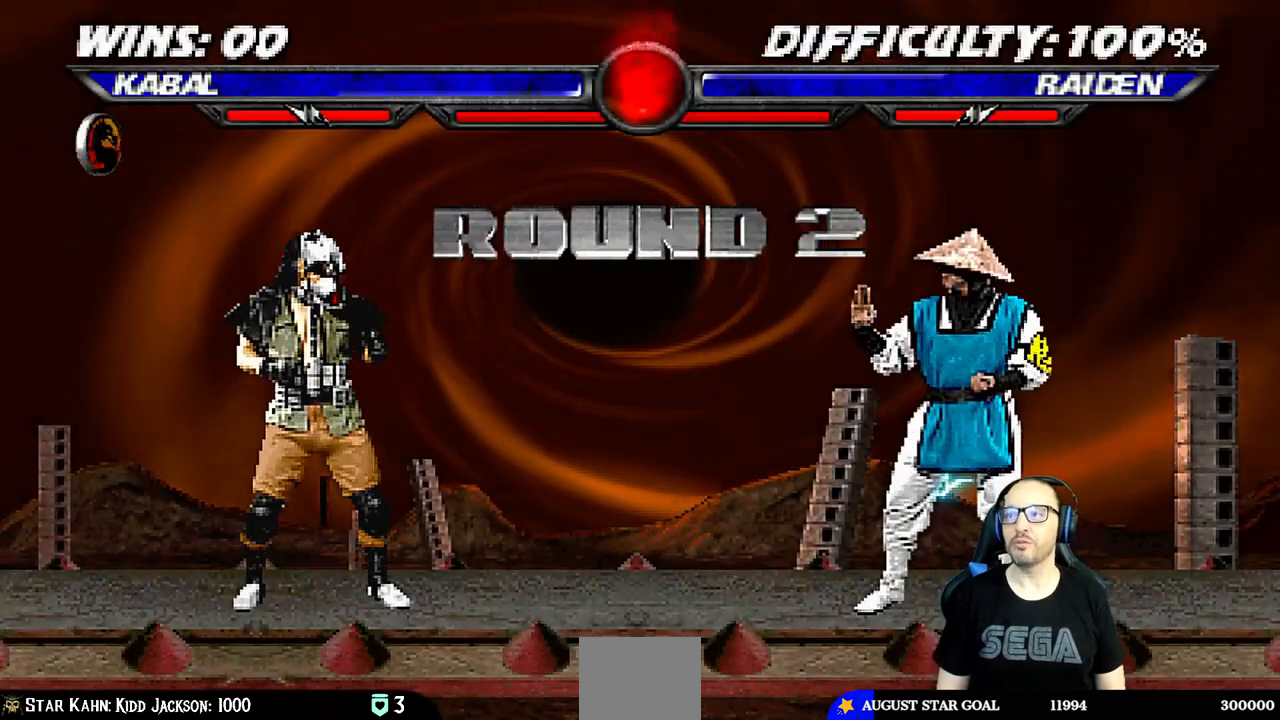
{"dt_ms": 500, "buttons": [], "left_stick": "center", "right_stick": "center", "events": [[200, "R1", "down"], [367, "L1", "down"], [367, "R1", "up"], [500, "L1", "up"]]}
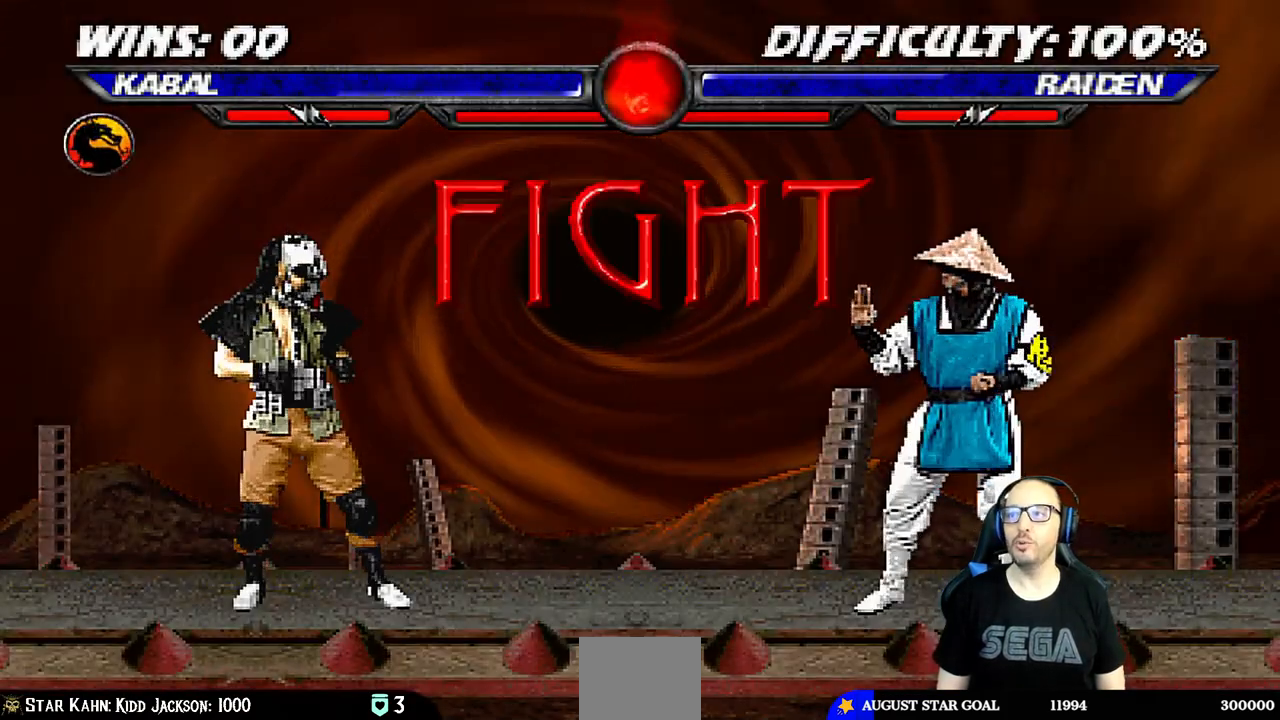
{"dt_ms": 500, "buttons": [], "left_stick": "center", "right_stick": "center", "events": [[67, "R1", "down"], [233, "R1", "up"]]}
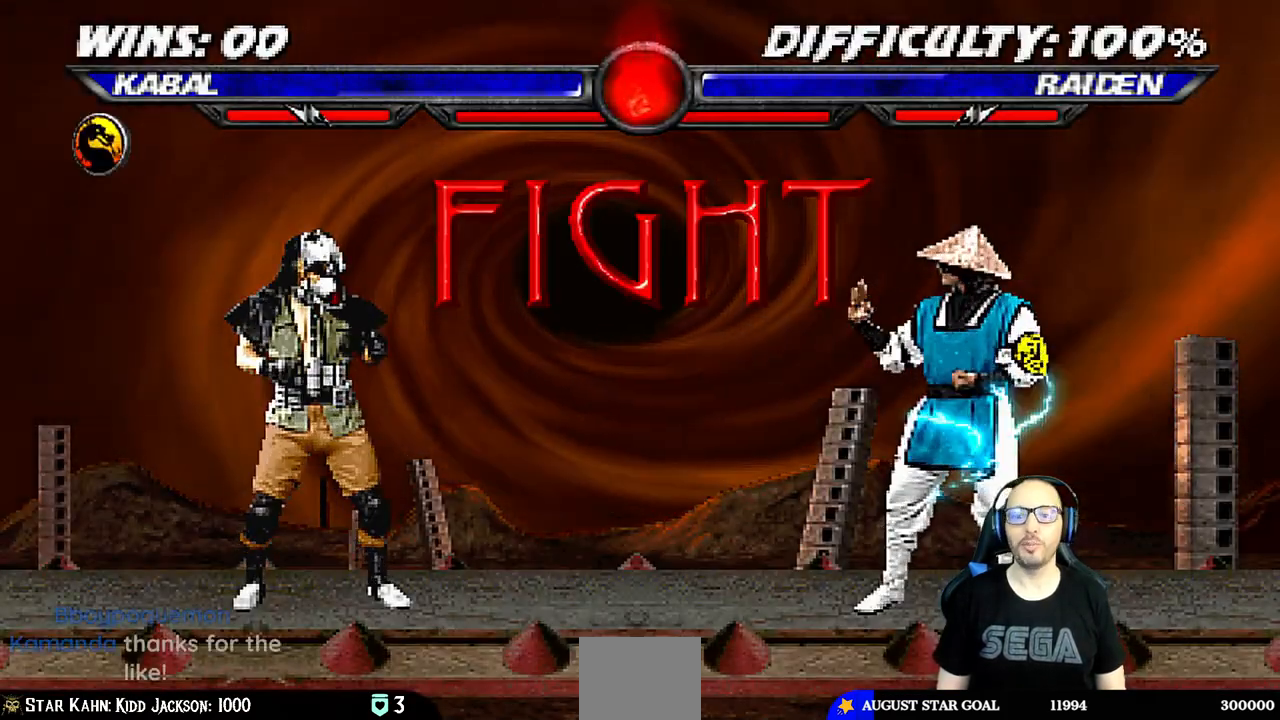
{"dt_ms": 500, "buttons": ["L1", "DPAD_RIGHT"], "left_stick": "center", "right_stick": "center", "events": [[450, "DPAD_RIGHT", "down"], [483, "L1", "down"]]}
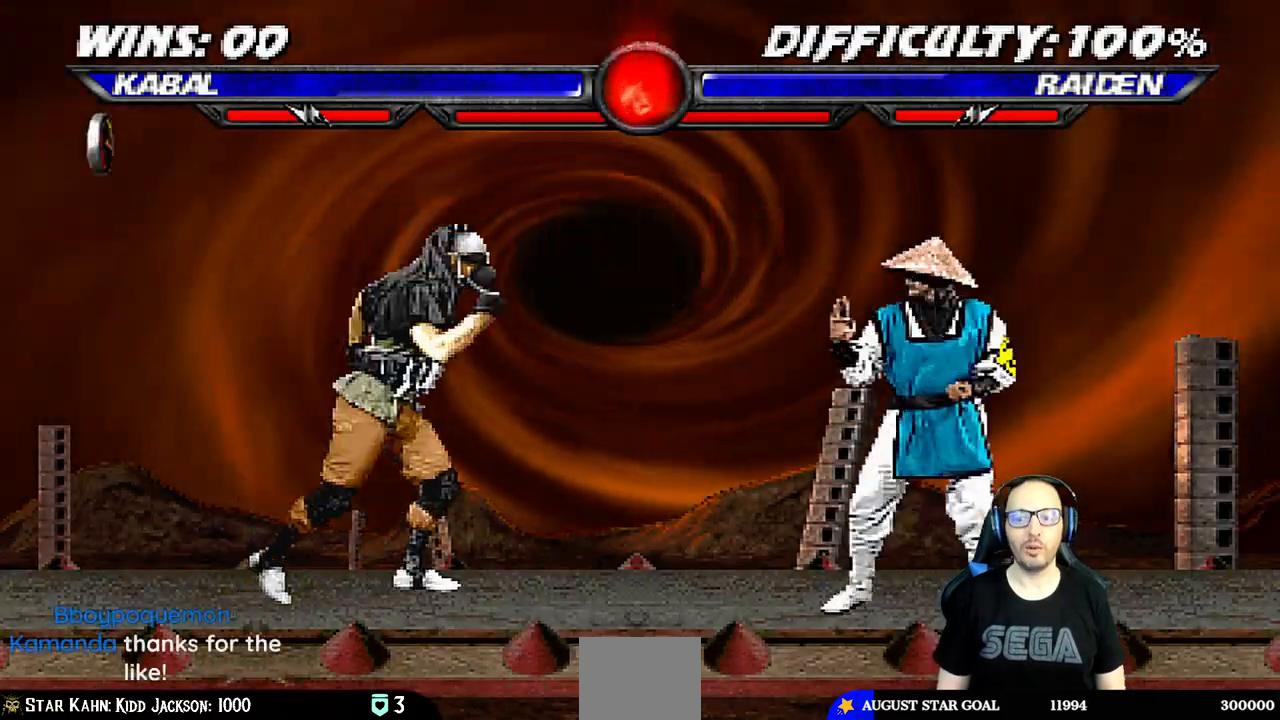
{"dt_ms": 500, "buttons": ["SQUARE", "L1"], "left_stick": "center", "right_stick": "center", "events": [[117, "DPAD_UP", "down"], [350, "DPAD_RIGHT", "up"], [350, "DPAD_UP", "up"], [467, "SQUARE", "down"]]}
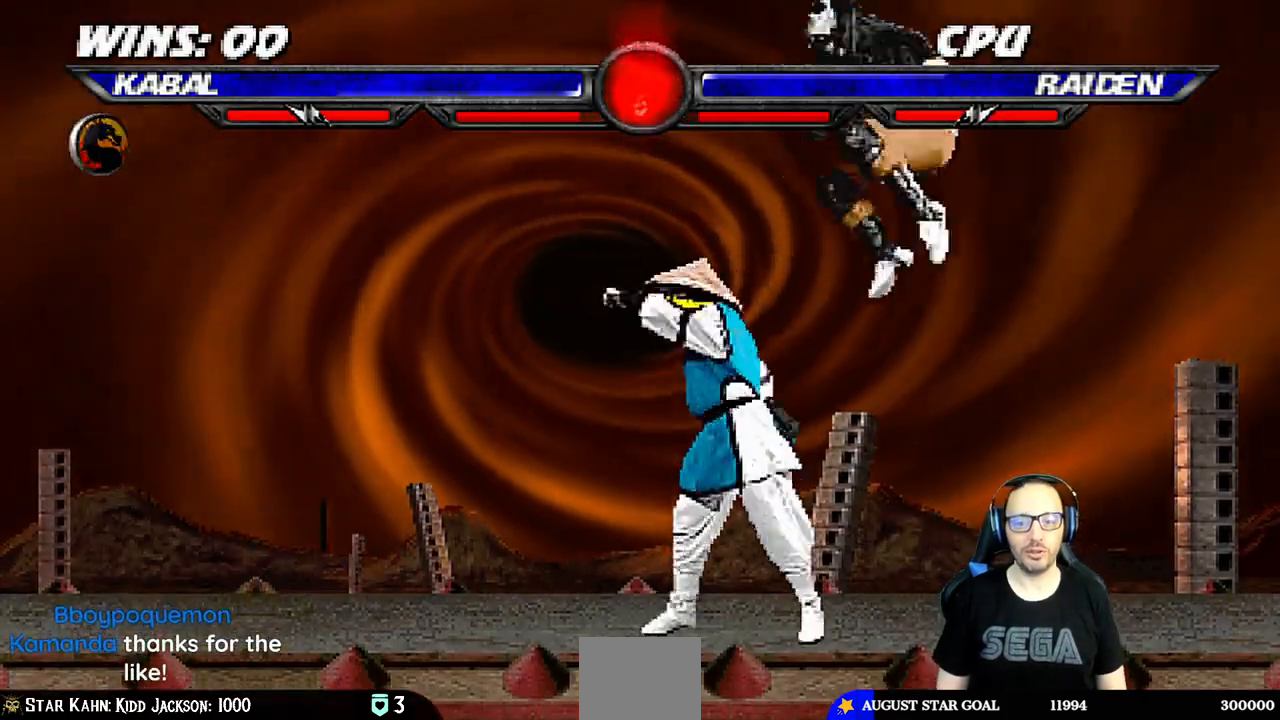
{"dt_ms": 500, "buttons": ["SQUARE", "L1", "DPAD_DOWN"], "left_stick": "center", "right_stick": "center", "events": [[33, "DPAD_DOWN", "down"], [50, "SQUARE", "up"], [133, "TRIANGLE", "down"], [233, "TRIANGLE", "up"], [300, "TRIANGLE", "down"], [317, "CIRCLE", "down"], [333, "TRIANGLE", "up"], [450, "CIRCLE", "up"], [500, "SQUARE", "down"]]}
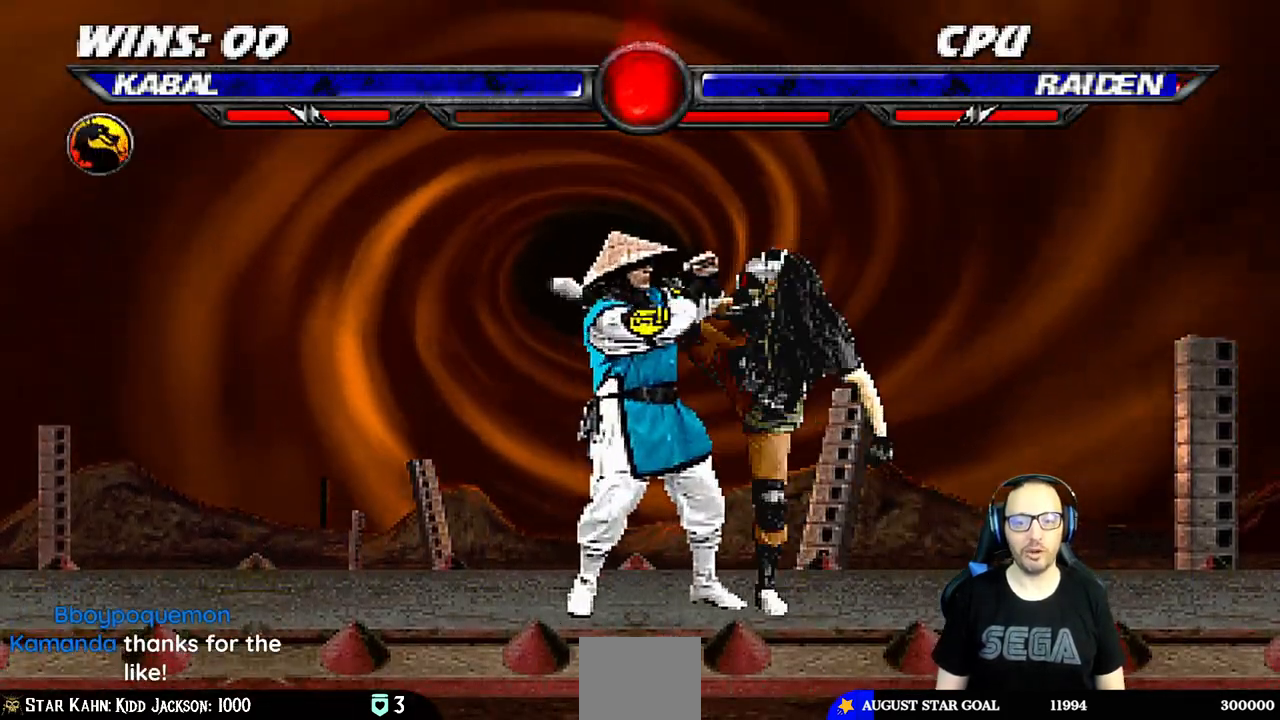
{"dt_ms": 500, "buttons": ["SQUARE", "L1", "DPAD_DOWN"], "left_stick": "center", "right_stick": "center", "events": [[100, "SQUARE", "up"], [150, "SQUARE", "down"], [250, "SQUARE", "up"], [300, "SQUARE", "down"], [400, "SQUARE", "up"], [467, "SQUARE", "down"]]}
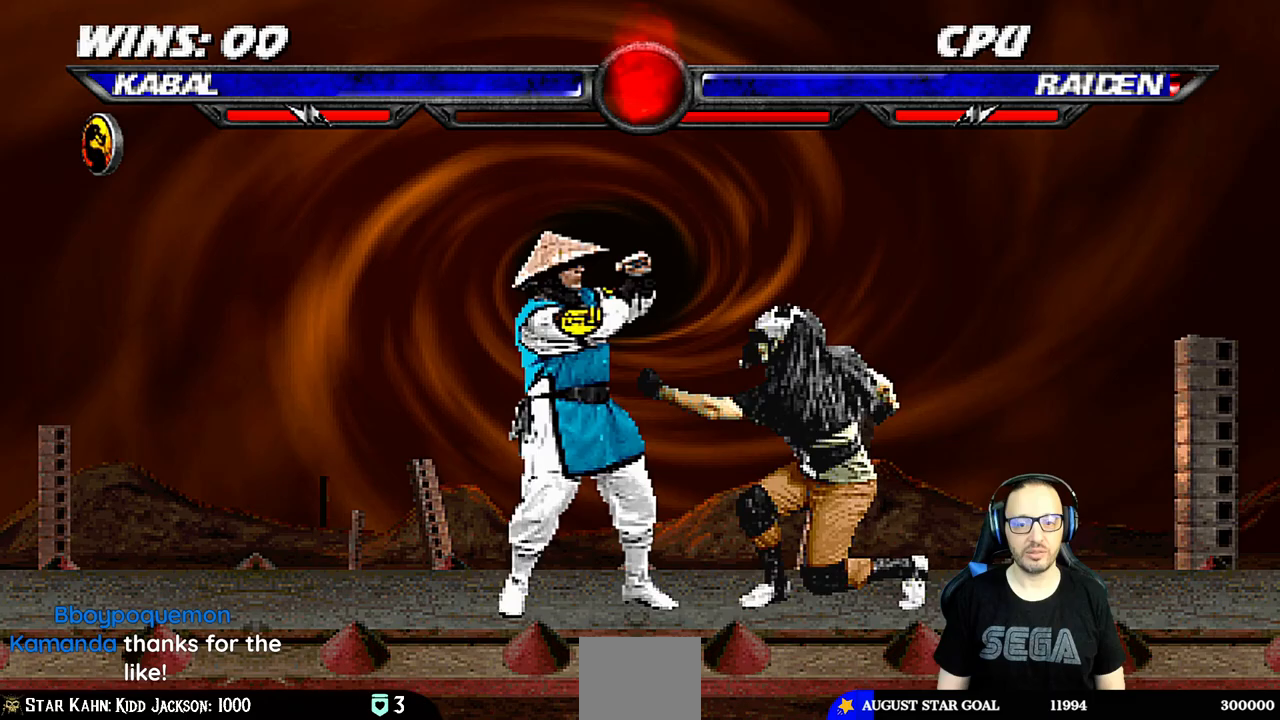
{"dt_ms": 500, "buttons": ["DPAD_RIGHT"], "left_stick": "center", "right_stick": "center", "events": [[50, "SQUARE", "up"], [83, "SQUARE", "down"], [150, "DPAD_RIGHT", "down"], [167, "DPAD_RIGHT", "up"], [183, "DPAD_DOWN", "up"], [217, "L1", "up"], [317, "SQUARE", "up"], [317, "right_stick", "up-right"], [400, "DPAD_RIGHT", "down"], [500, "right_stick", "center"]]}
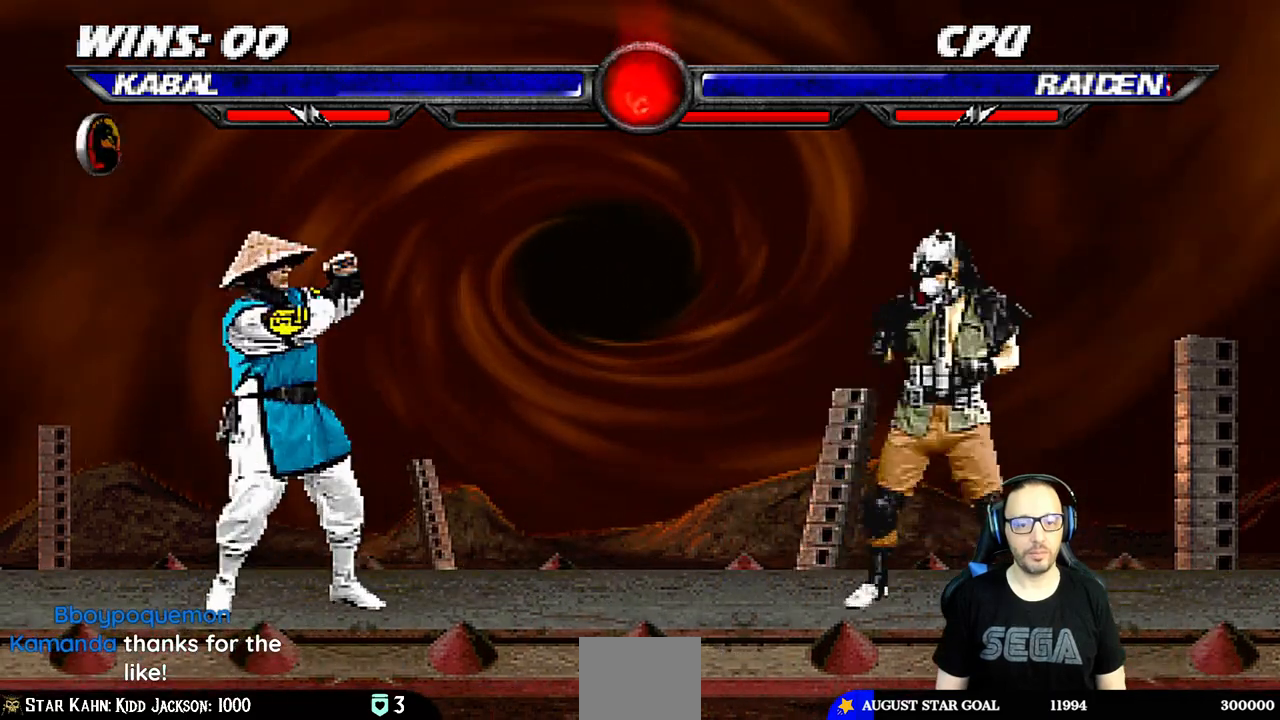
{"dt_ms": 1000, "buttons": [], "left_stick": "center", "right_stick": "center"}
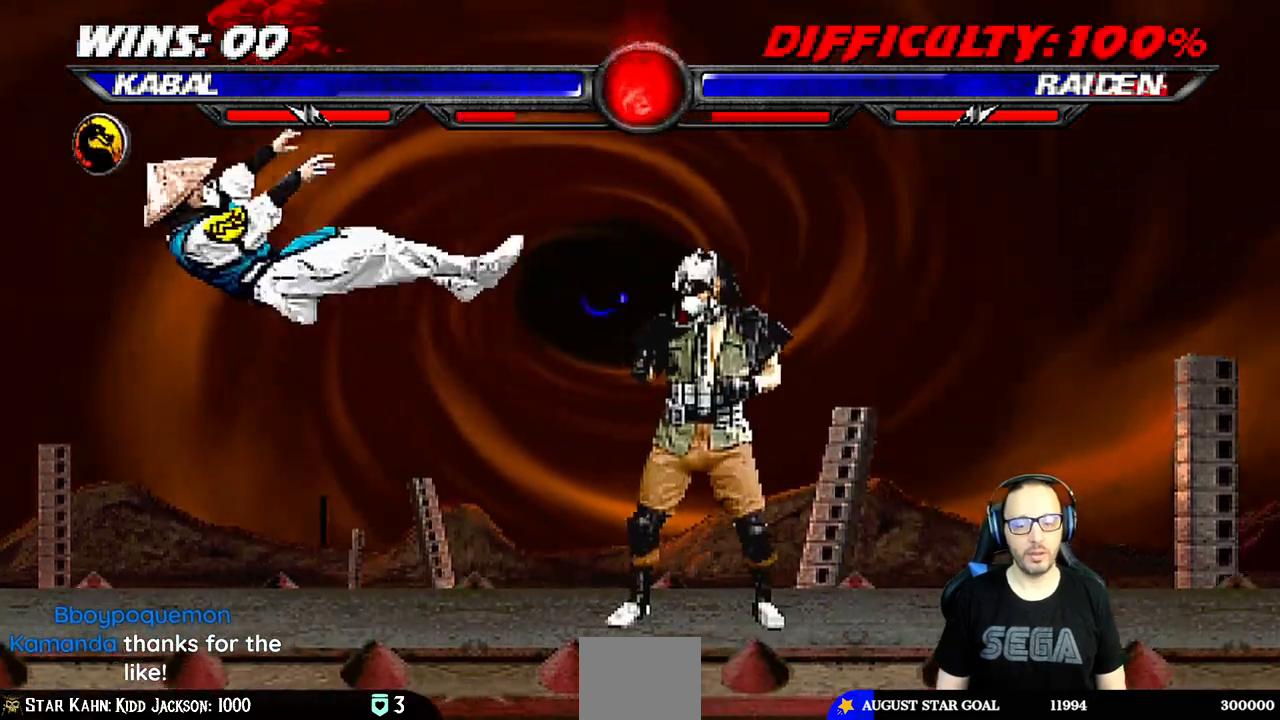
{"dt_ms": 500, "buttons": ["L1"], "left_stick": "center", "right_stick": "center", "events": [[67, "DPAD_LEFT", "down"], [83, "L1", "down"], [250, "DPAD_UP", "down"], [300, "DPAD_LEFT", "up"], [300, "DPAD_RIGHT", "down"], [467, "DPAD_UP", "up"], [483, "DPAD_RIGHT", "up"]]}
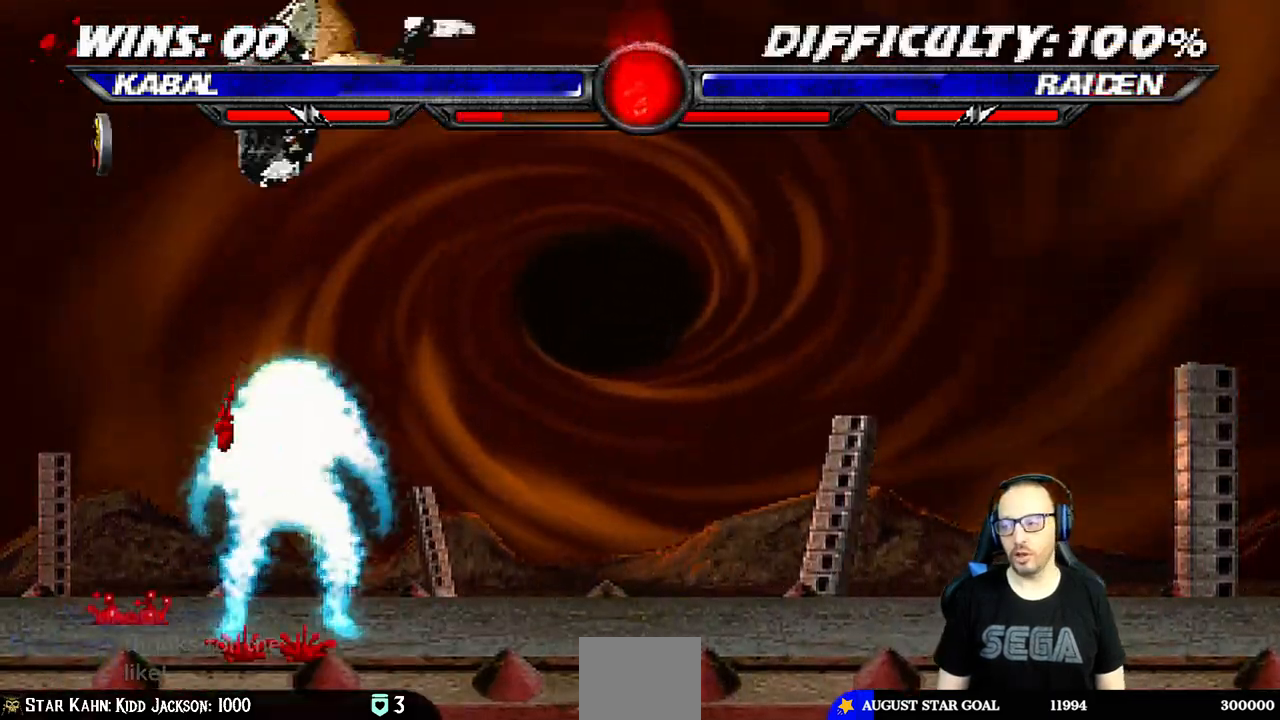
{"dt_ms": 500, "buttons": ["SQUARE", "L1", "DPAD_DOWN", "DPAD_RIGHT"], "left_stick": "center", "right_stick": "center", "events": [[67, "DPAD_DOWN", "down"], [117, "SQUARE", "down"], [233, "SQUARE", "up"], [300, "SQUARE", "down"], [400, "SQUARE", "up"], [450, "DPAD_RIGHT", "down"], [483, "SQUARE", "down"]]}
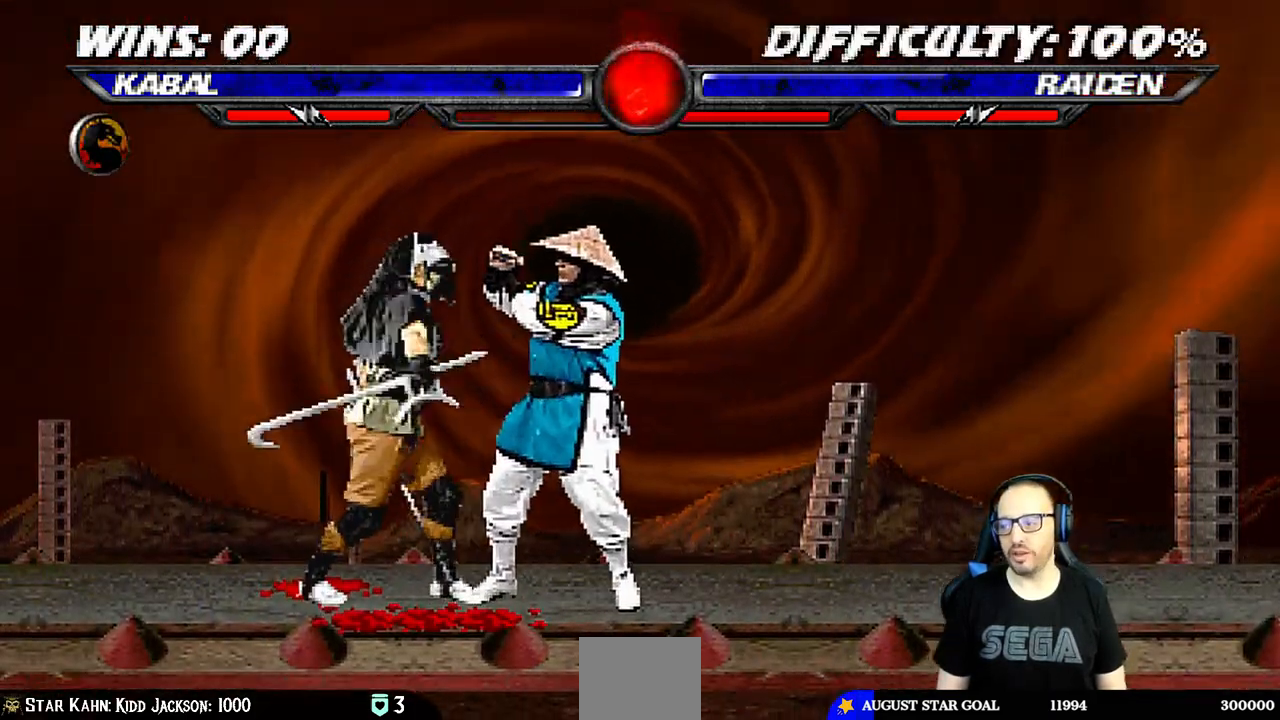
{"dt_ms": 500, "buttons": ["SQUARE", "L1", "DPAD_DOWN"], "left_stick": "center", "right_stick": "center", "events": [[50, "SQUARE", "up"], [67, "DPAD_RIGHT", "up"], [133, "SQUARE", "down"], [183, "DPAD_RIGHT", "down"], [250, "SQUARE", "up"], [300, "SQUARE", "down"], [367, "SQUARE", "up"], [417, "SQUARE", "down"], [467, "DPAD_RIGHT", "up"]]}
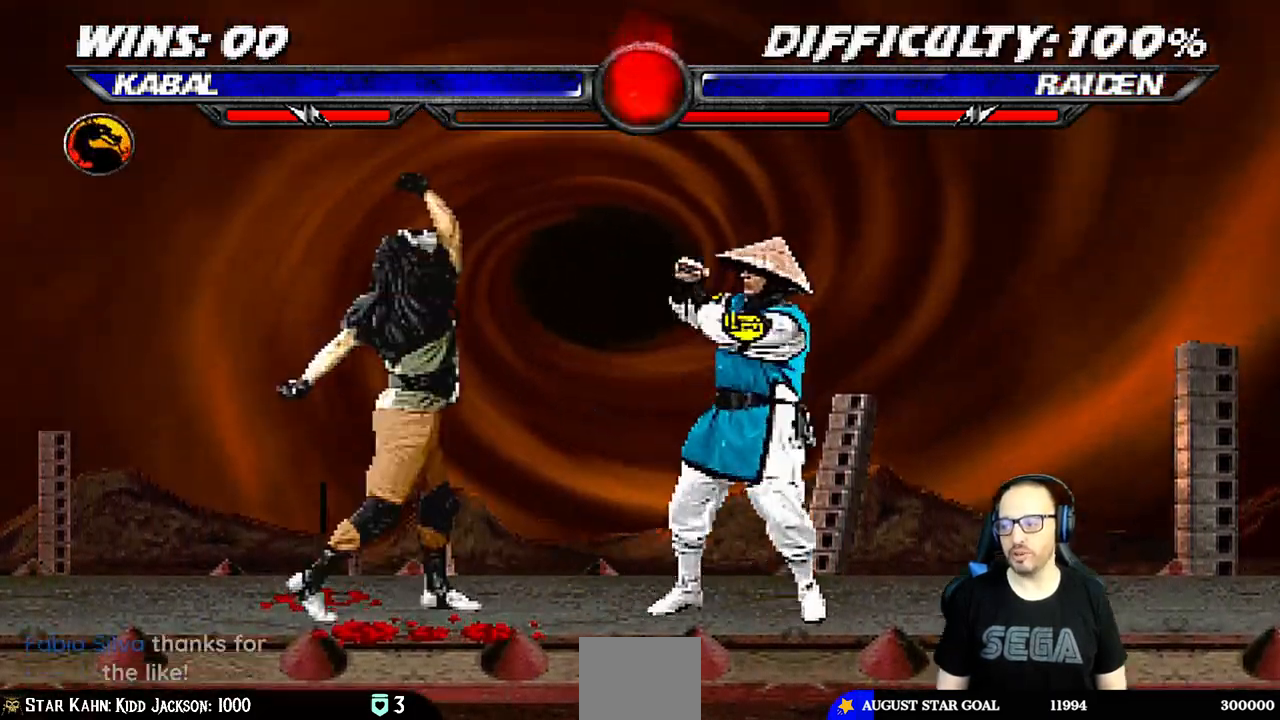
{"dt_ms": 500, "buttons": ["L1", "DPAD_UP", "DPAD_RIGHT"], "left_stick": "center", "right_stick": "center", "events": [[17, "DPAD_DOWN", "up"], [50, "L1", "up"], [83, "SQUARE", "up"], [250, "DPAD_LEFT", "down"], [400, "DPAD_LEFT", "up"], [450, "DPAD_RIGHT", "down"], [450, "L1", "down"], [467, "DPAD_UP", "down"]]}
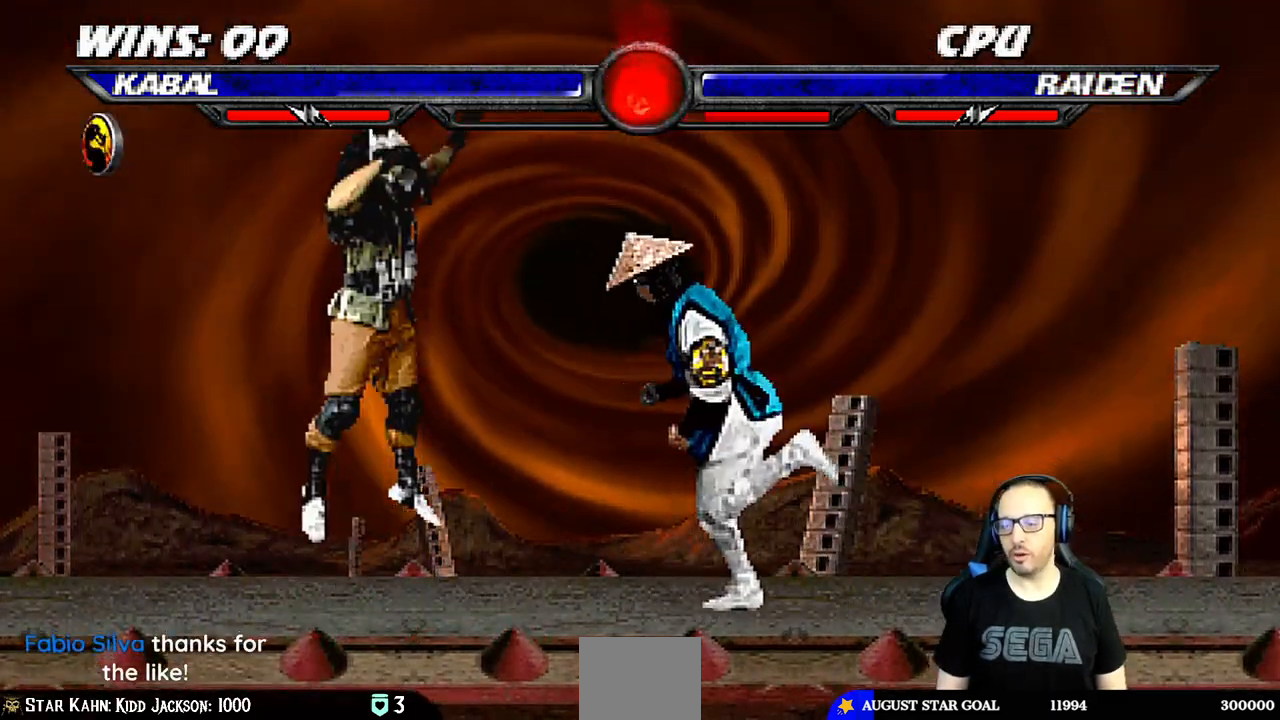
{"dt_ms": 500, "buttons": [], "left_stick": "center", "right_stick": "center", "events": [[333, "TRIANGLE", "down"], [383, "DPAD_RIGHT", "up"], [383, "DPAD_UP", "up"], [417, "L1", "up"], [500, "TRIANGLE", "up"]]}